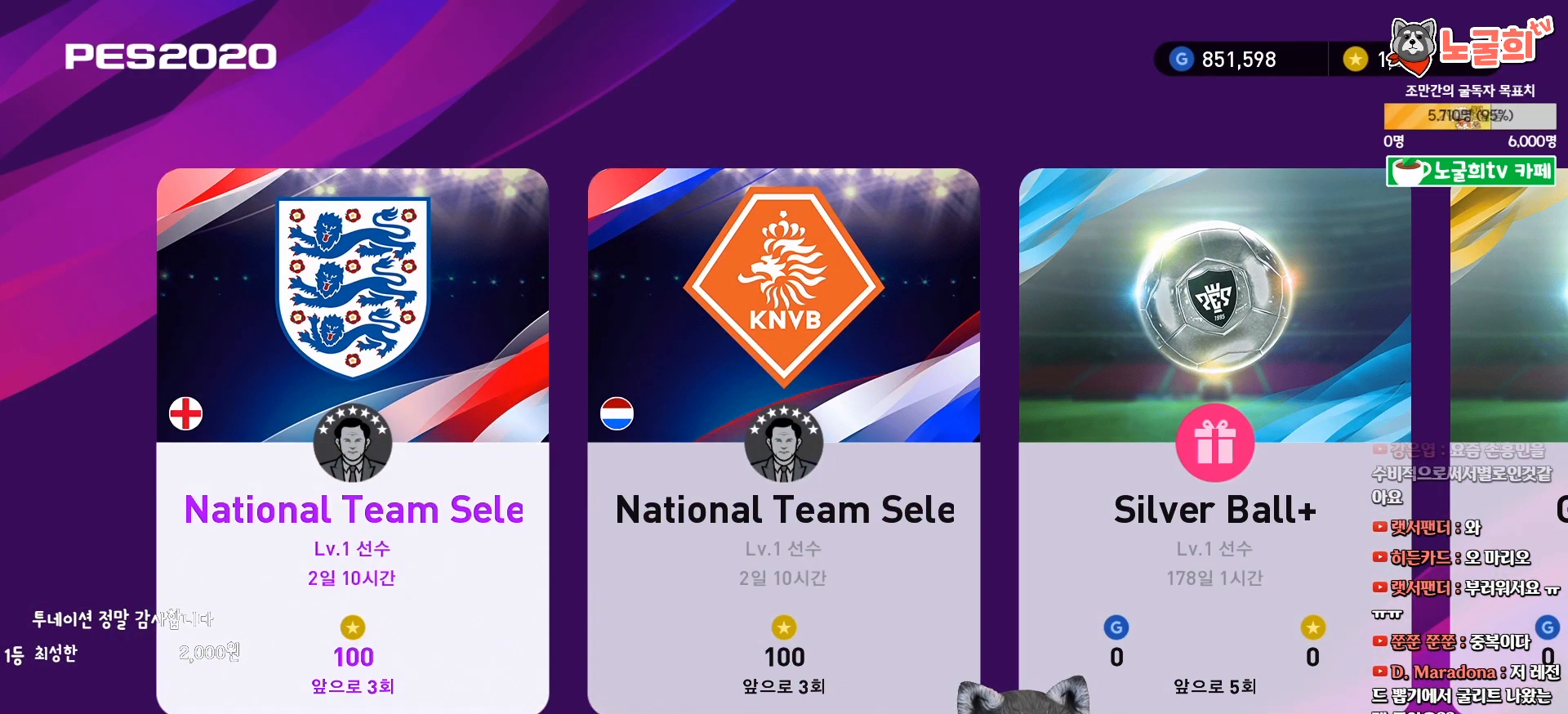
Gameplay with a controller (PlayStation layout); each line is a JSON object with the inputs held at the frame after it. "events" lists button and stick changes between this image and that frame as [ms after this image, input, new state], when the widget could be followed in between. Not read: left_stick.
{"buttons": [], "right_stick": "center", "events": [[117, "CIRCLE", "up"]]}
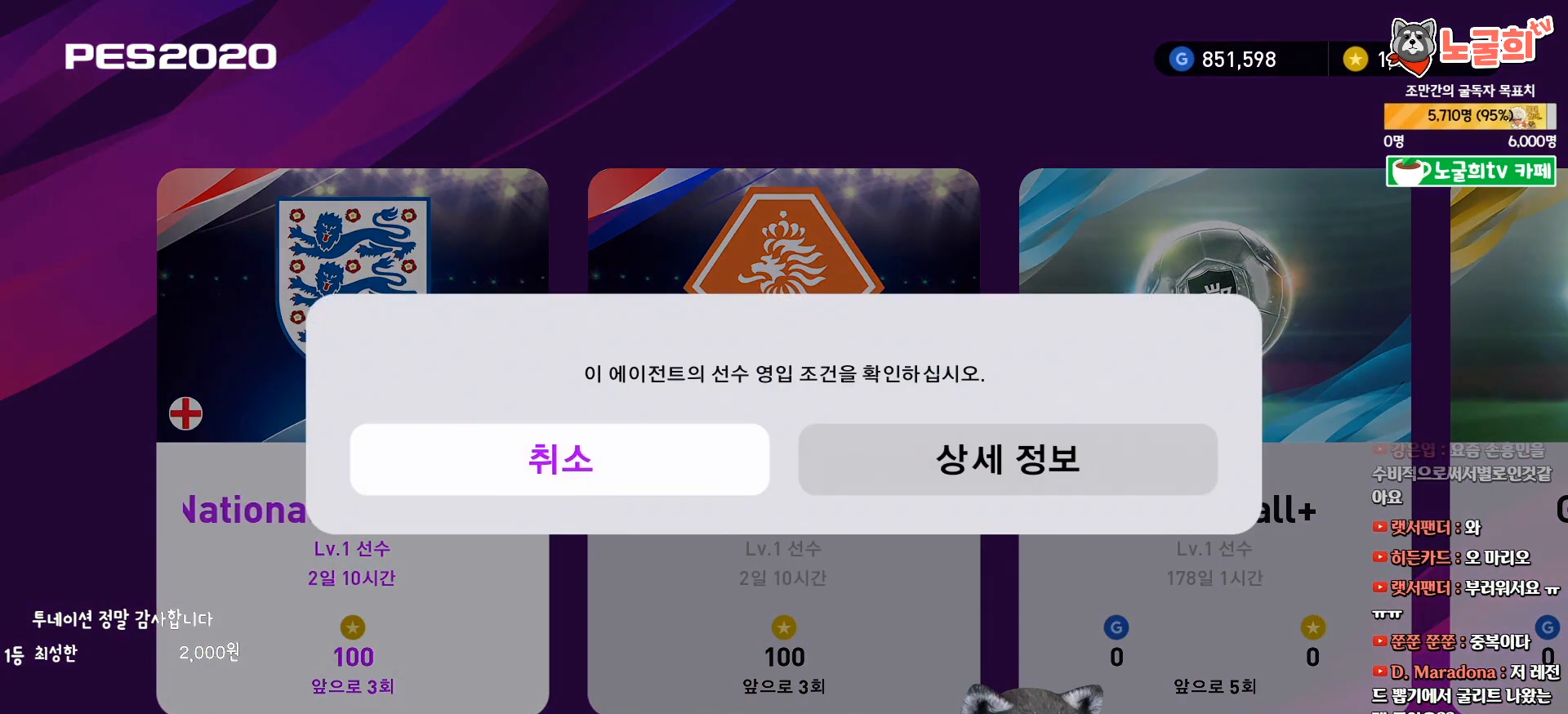
{"buttons": [], "right_stick": "center", "events": [[100, "DPAD_RIGHT", "down"], [233, "DPAD_RIGHT", "up"], [350, "DPAD_LEFT", "down"], [450, "DPAD_LEFT", "up"]]}
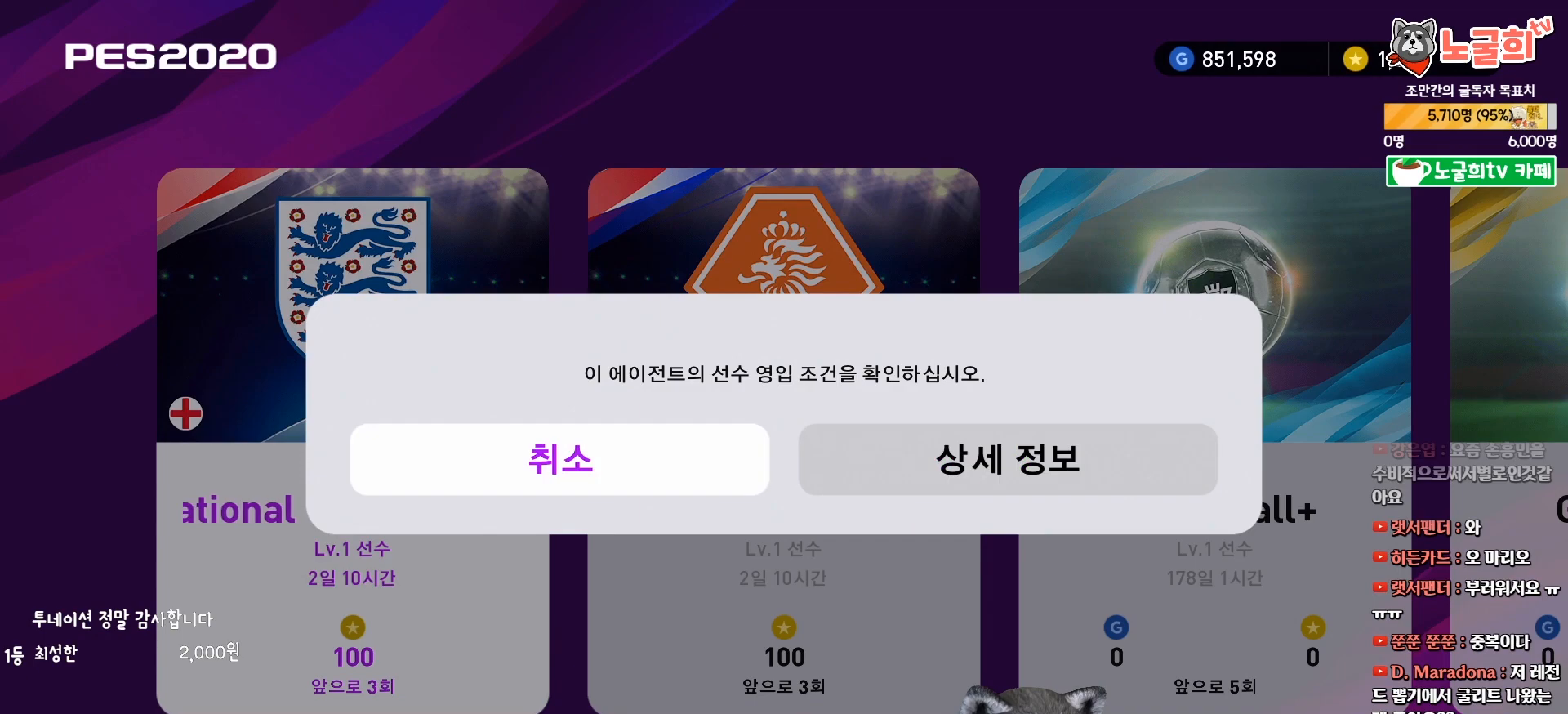
{"buttons": [], "right_stick": "center", "events": [[83, "DPAD_RIGHT", "down"], [183, "DPAD_RIGHT", "up"], [333, "CIRCLE", "down"], [467, "CIRCLE", "up"]]}
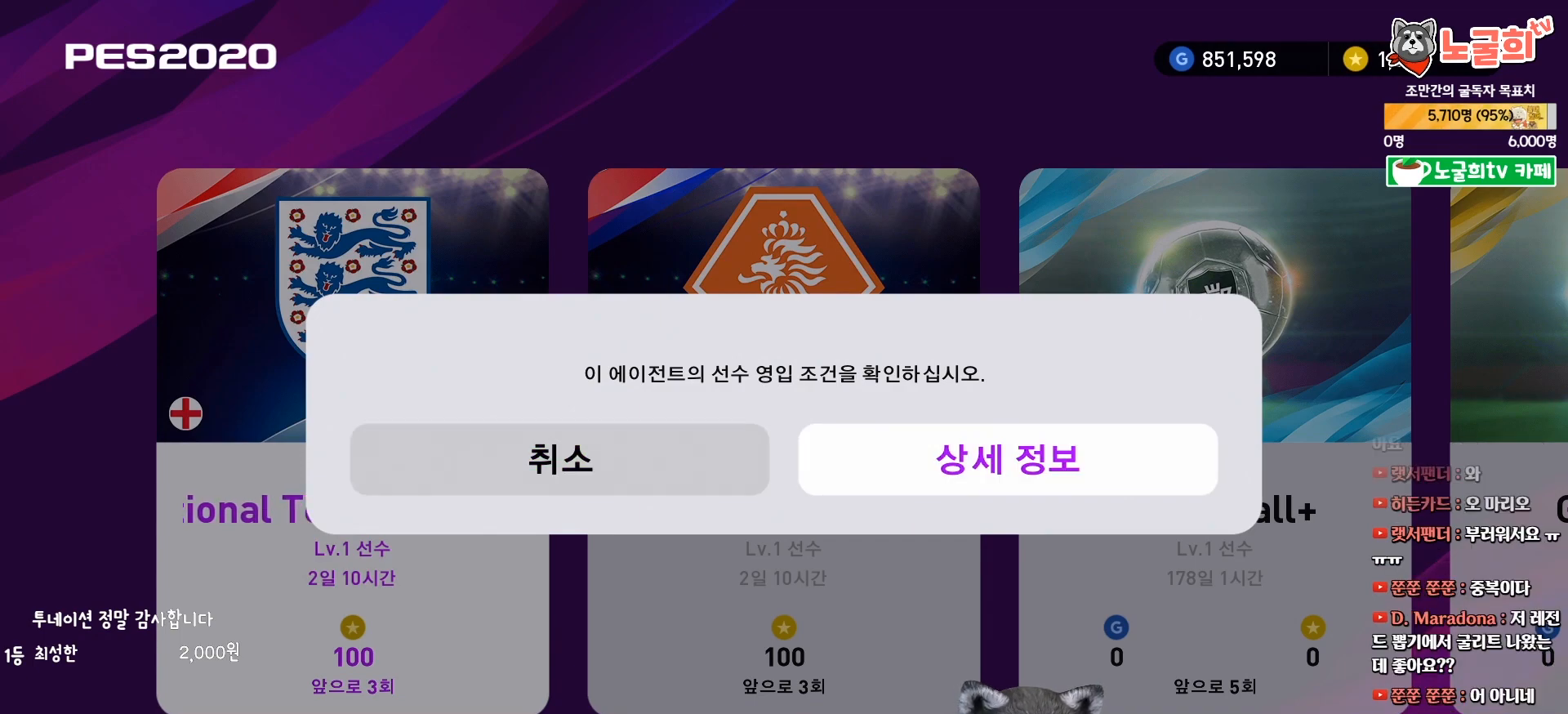
{"buttons": [], "right_stick": "center", "events": []}
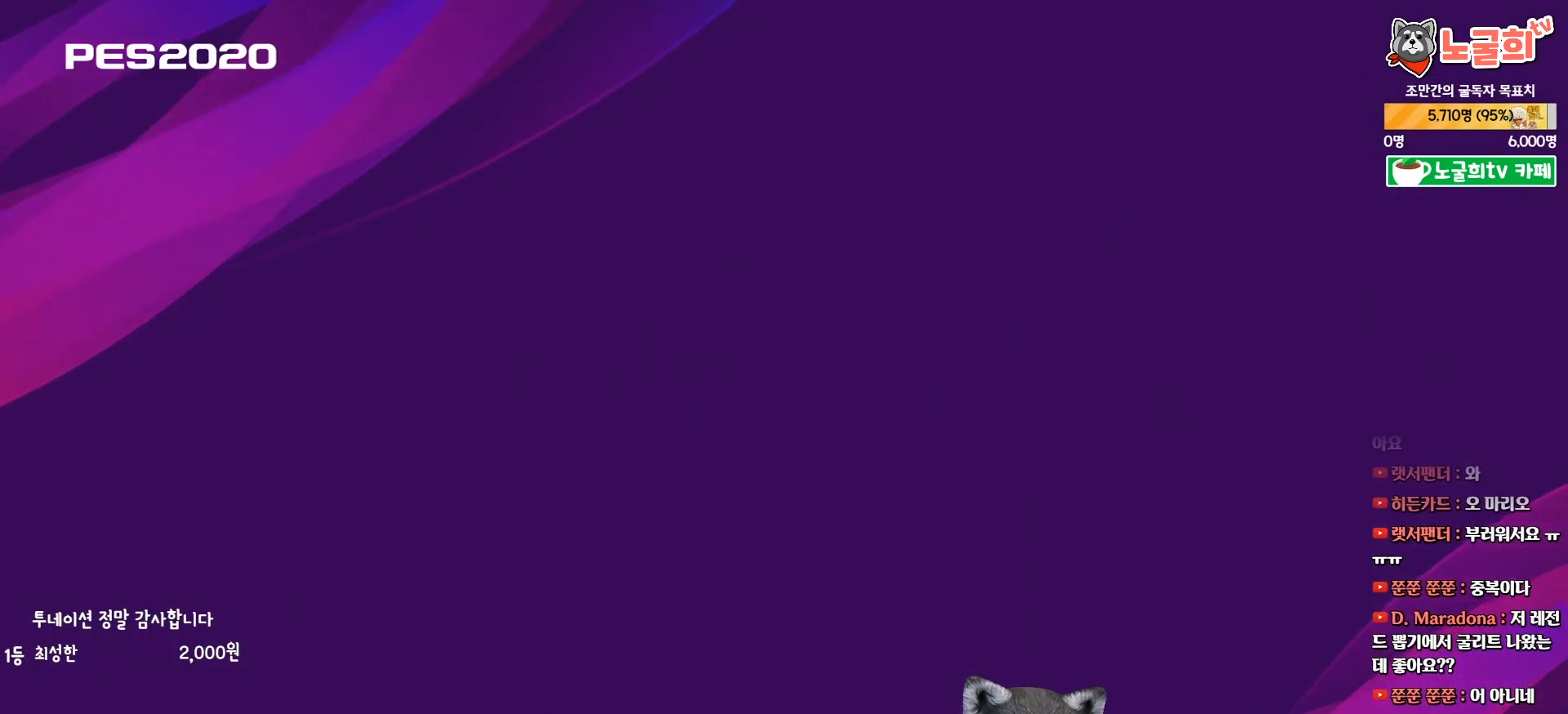
{"buttons": [], "right_stick": "center", "events": []}
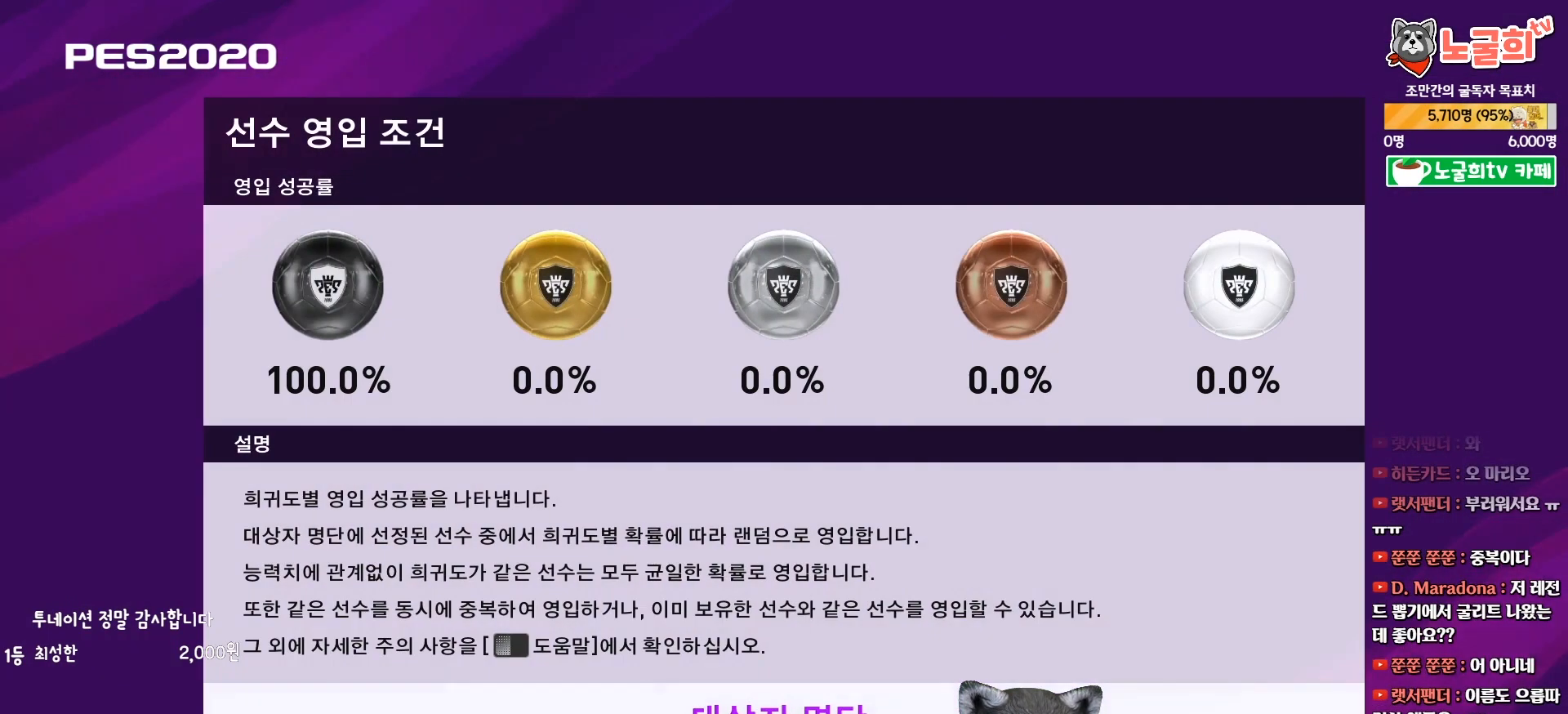
{"buttons": ["CIRCLE"], "right_stick": "center", "events": [[467, "CIRCLE", "down"]]}
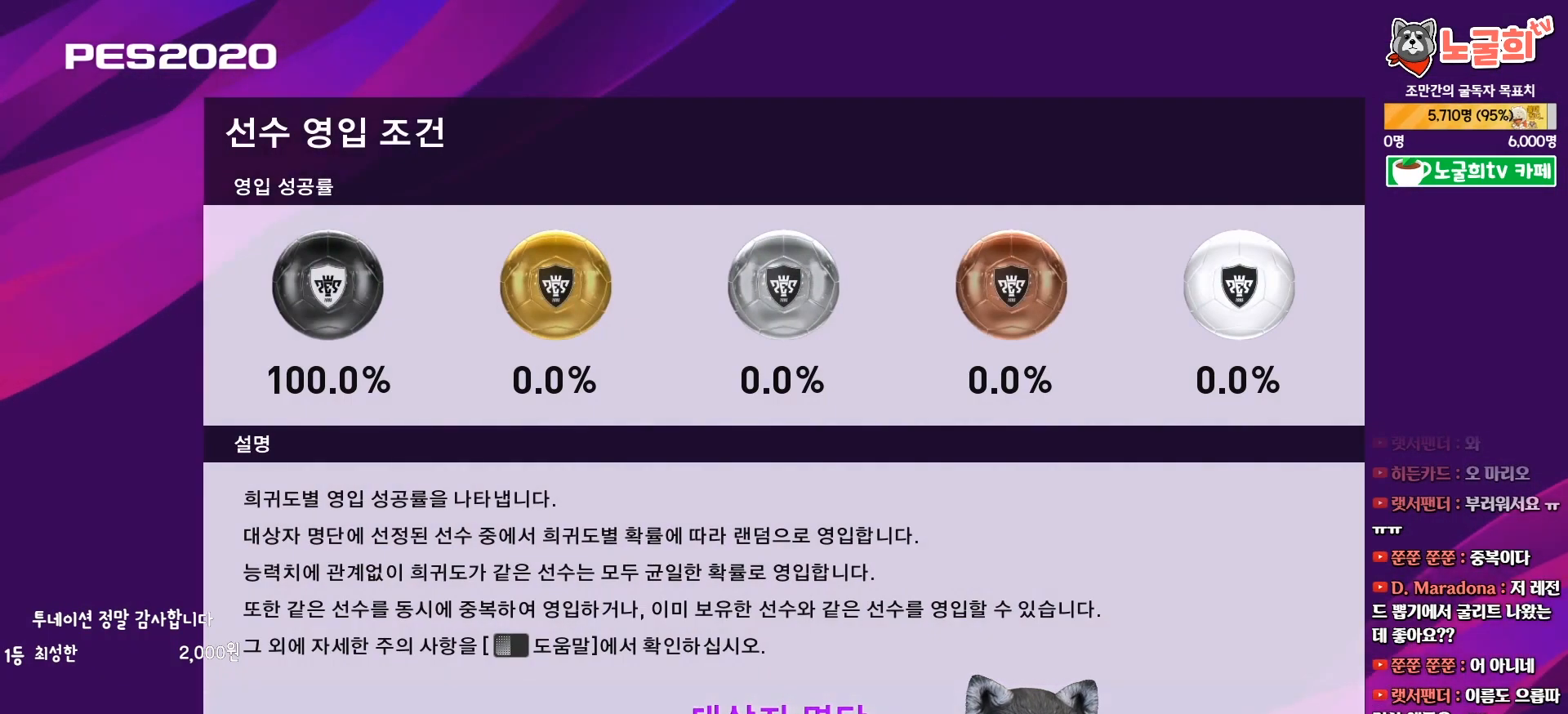
{"buttons": [], "right_stick": "center", "events": [[100, "CIRCLE", "up"]]}
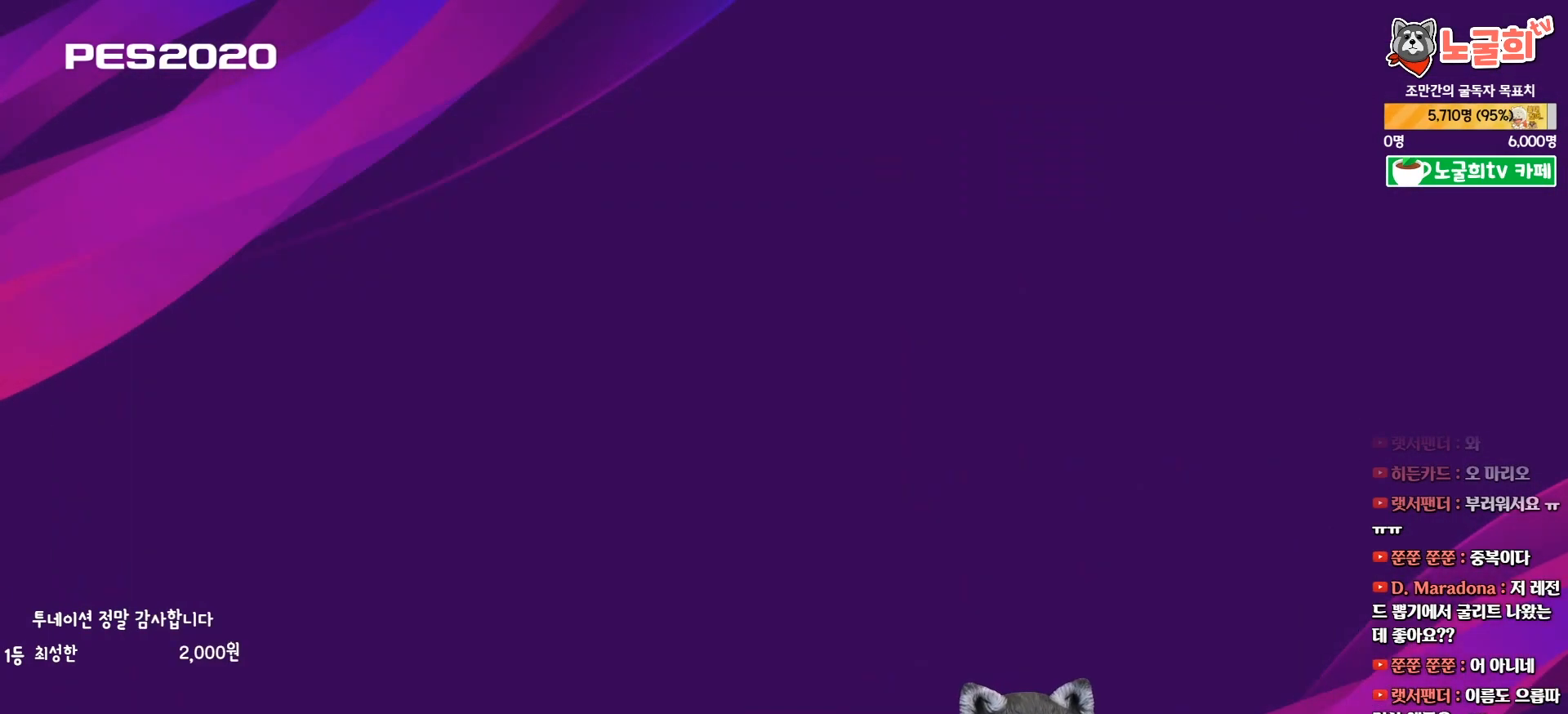
{"buttons": [], "right_stick": "center", "events": []}
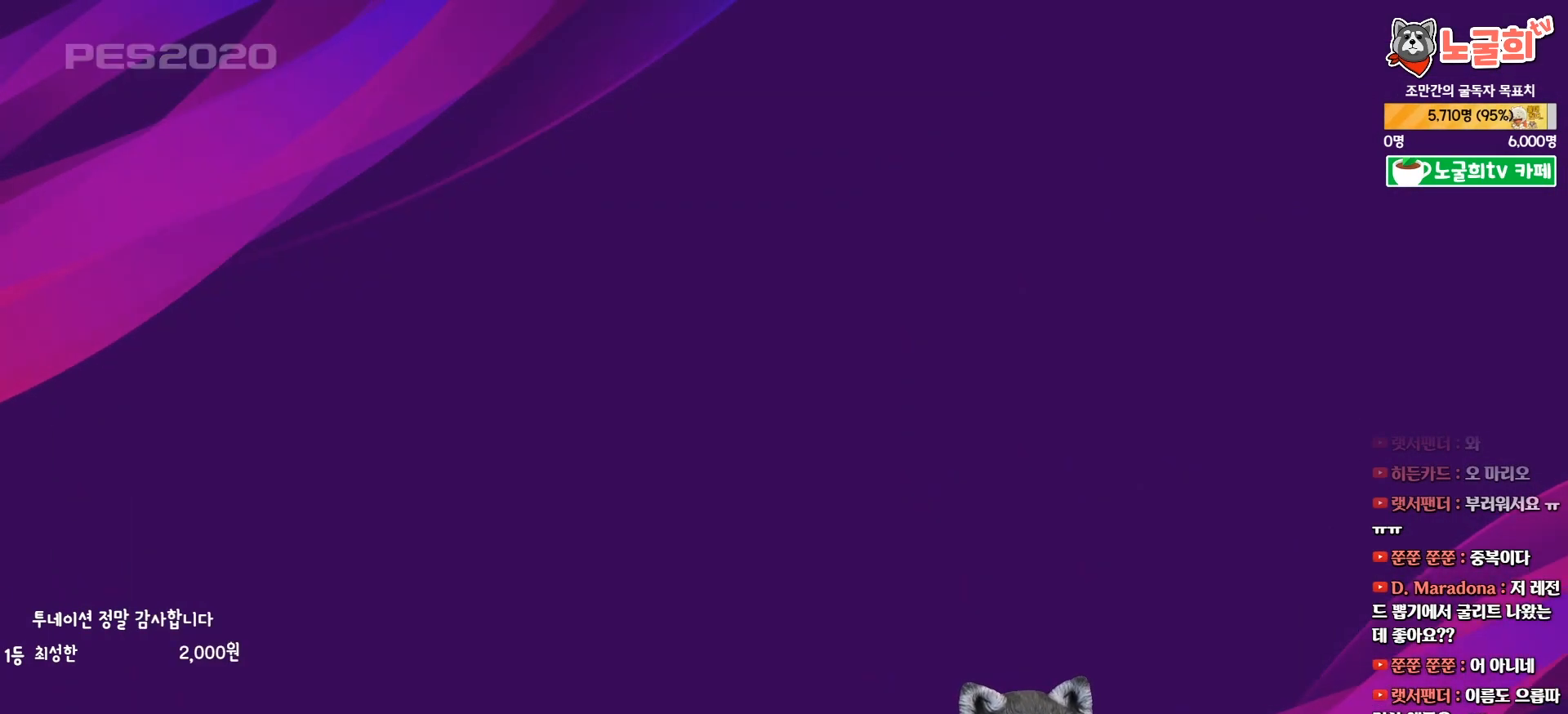
{"buttons": [], "right_stick": "center", "events": []}
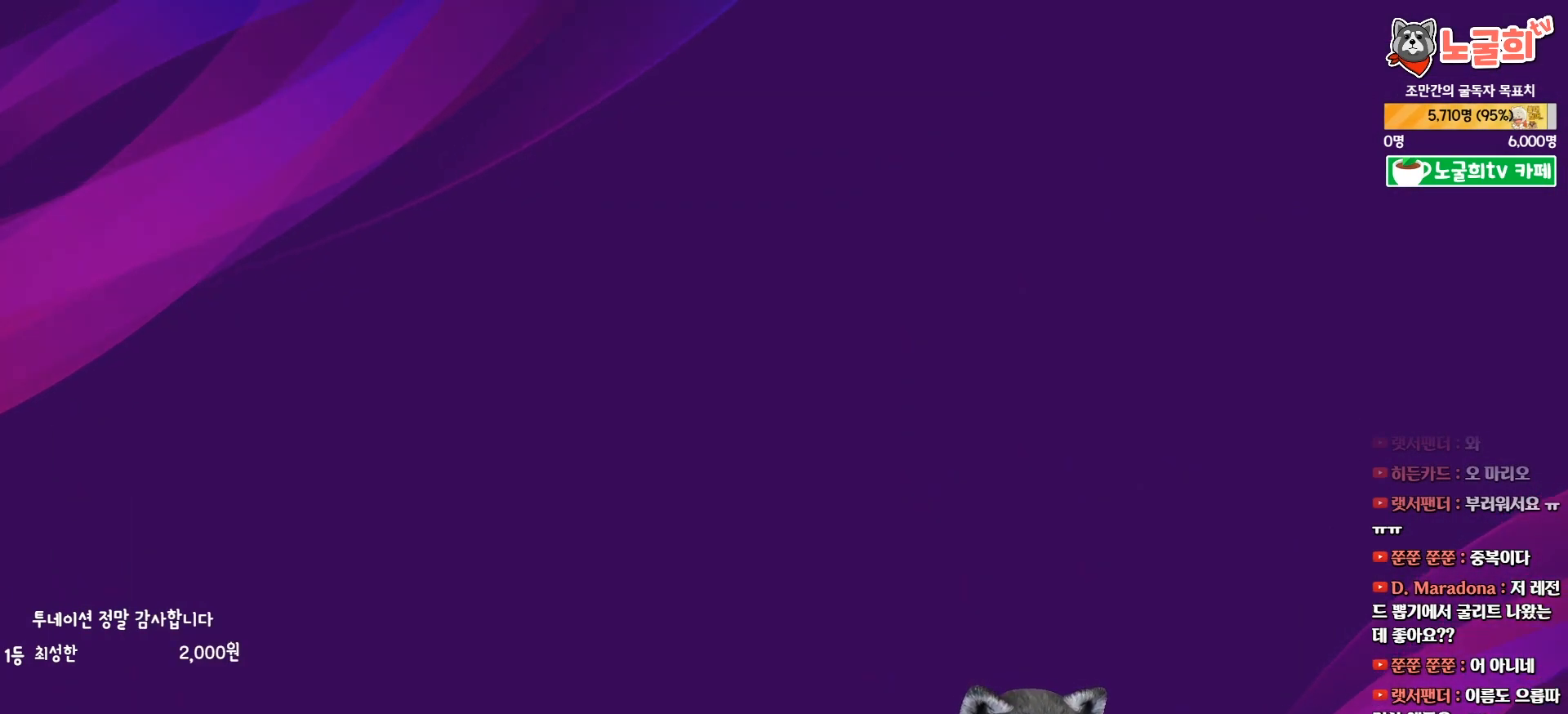
{"buttons": [], "right_stick": "center", "events": []}
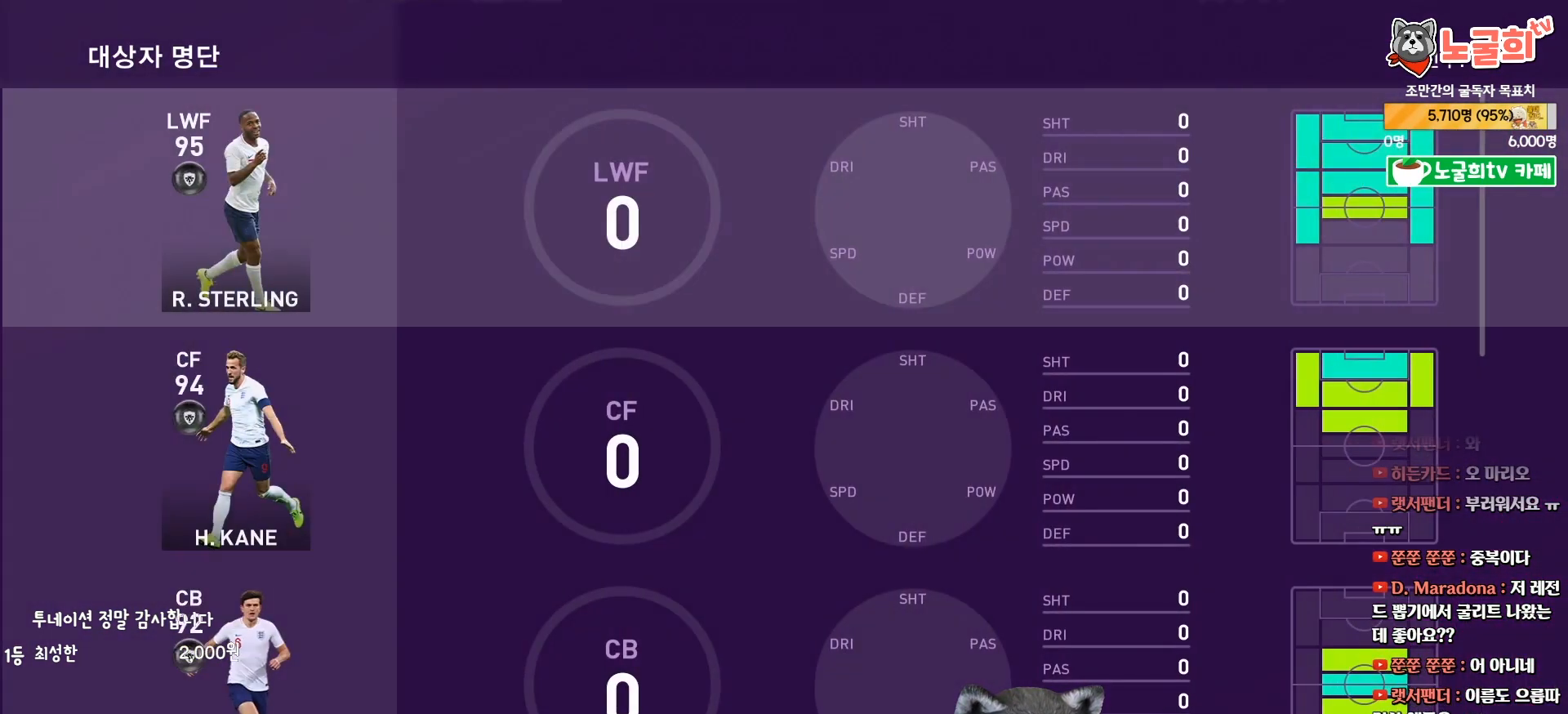
{"buttons": ["CIRCLE"], "right_stick": "center", "events": [[500, "CIRCLE", "down"]]}
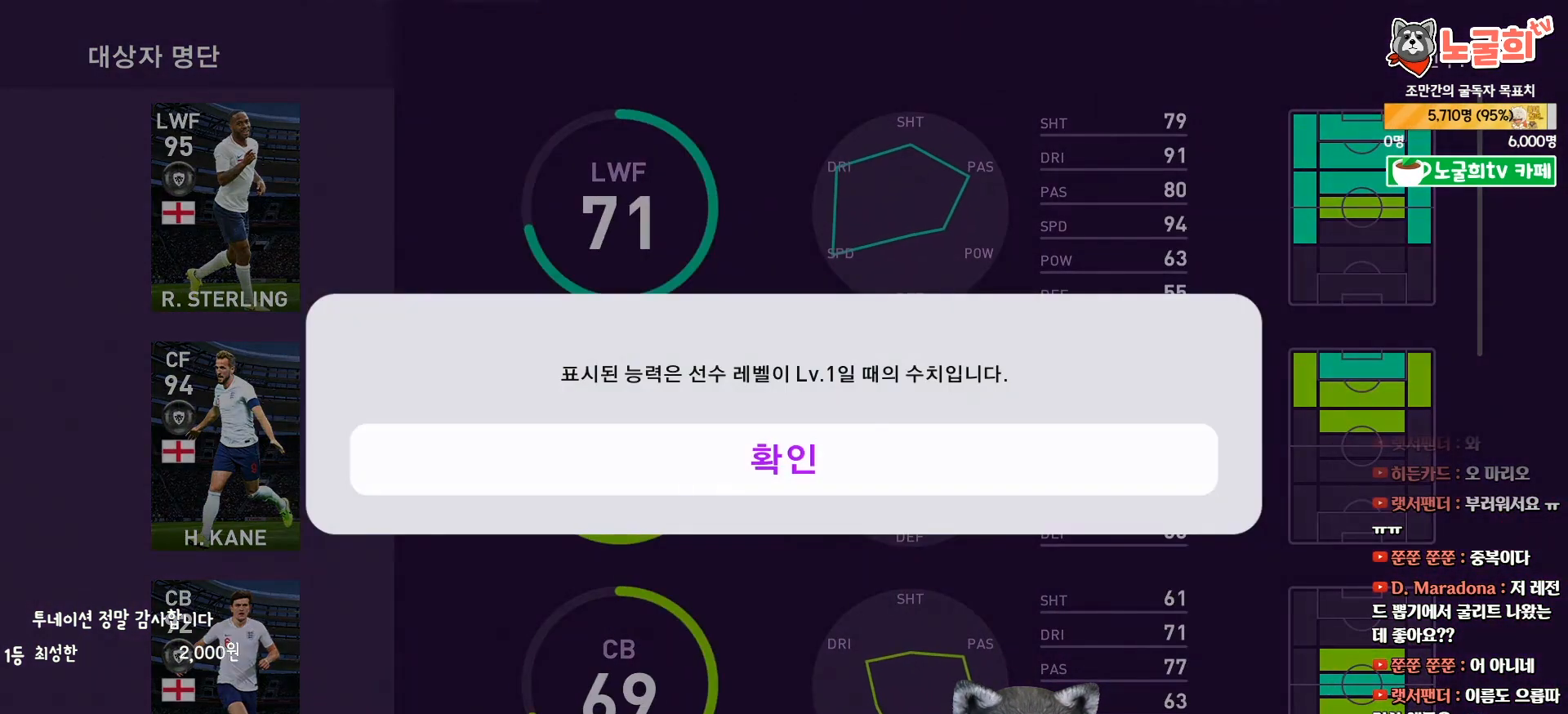
{"buttons": [], "right_stick": "center", "events": [[100, "CIRCLE", "up"]]}
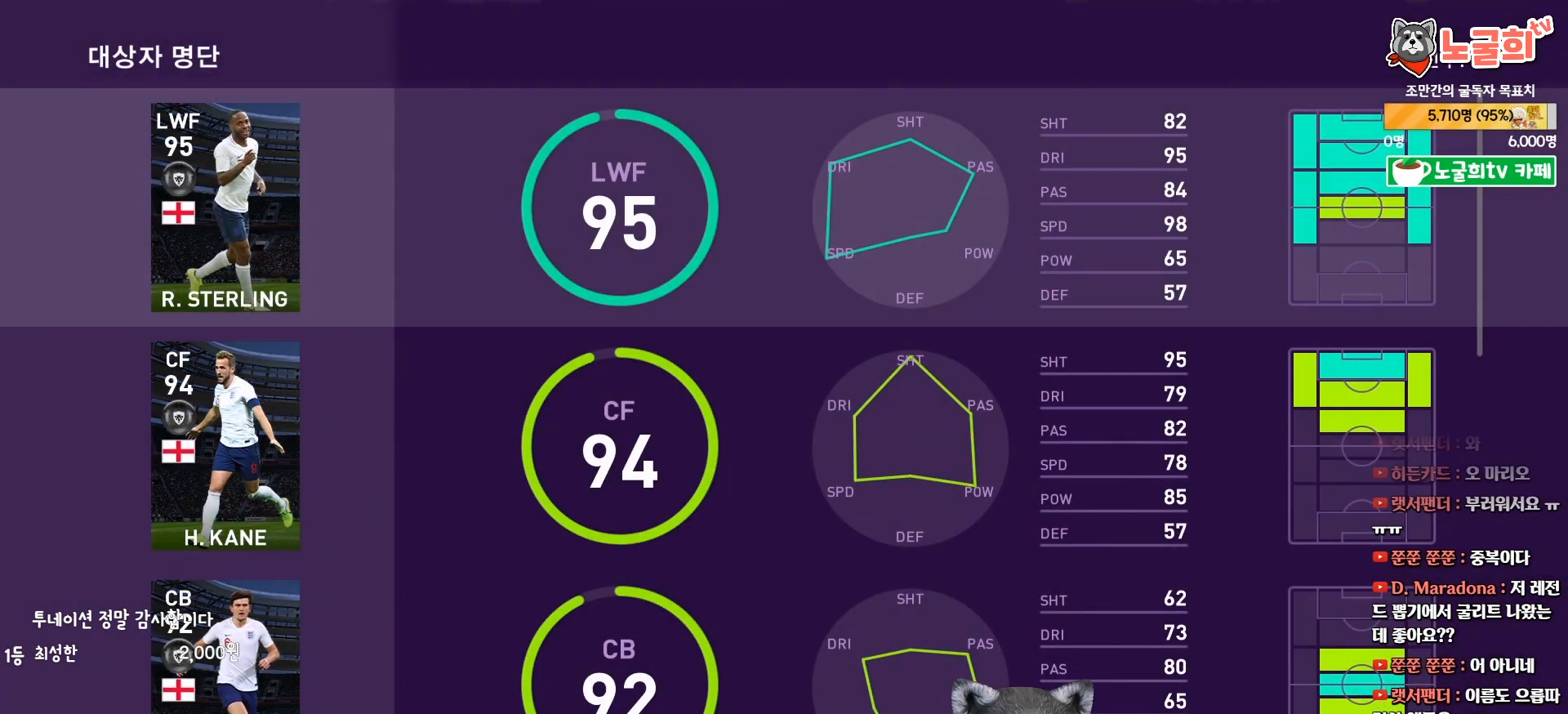
{"buttons": [], "right_stick": "center", "events": [[83, "TRIANGLE", "down"], [283, "TRIANGLE", "up"]]}
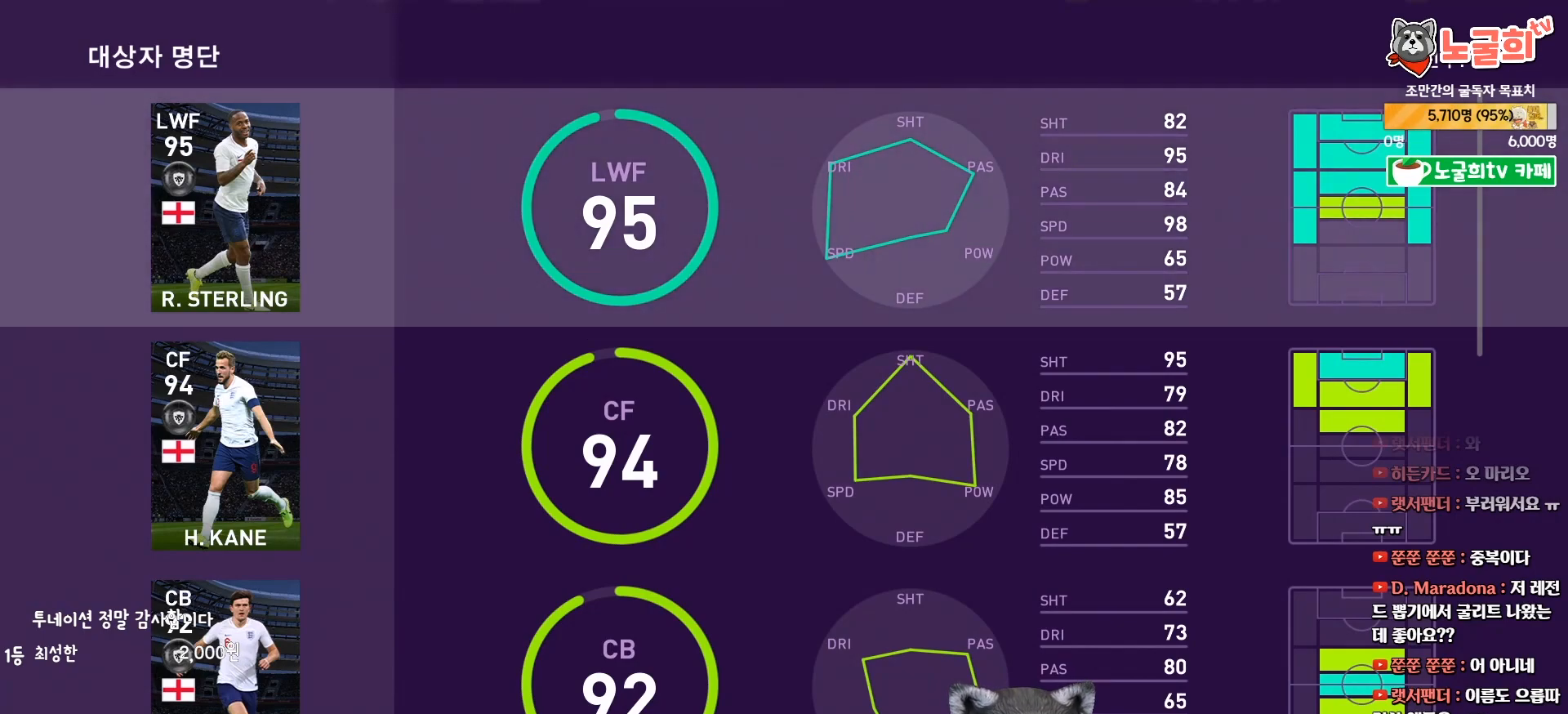
{"buttons": [], "right_stick": "center", "events": [[233, "START", "down"], [367, "START", "up"]]}
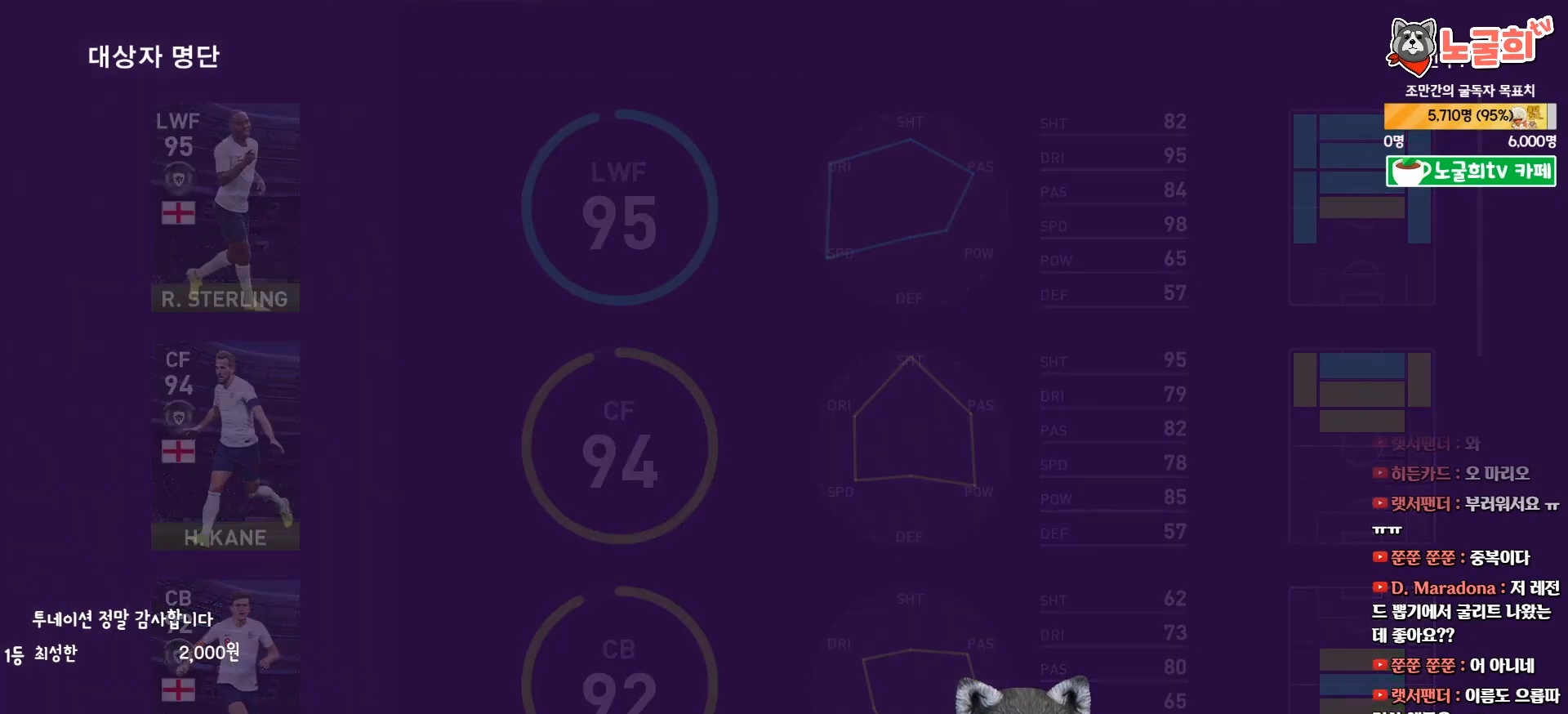
{"buttons": [], "right_stick": "center", "events": []}
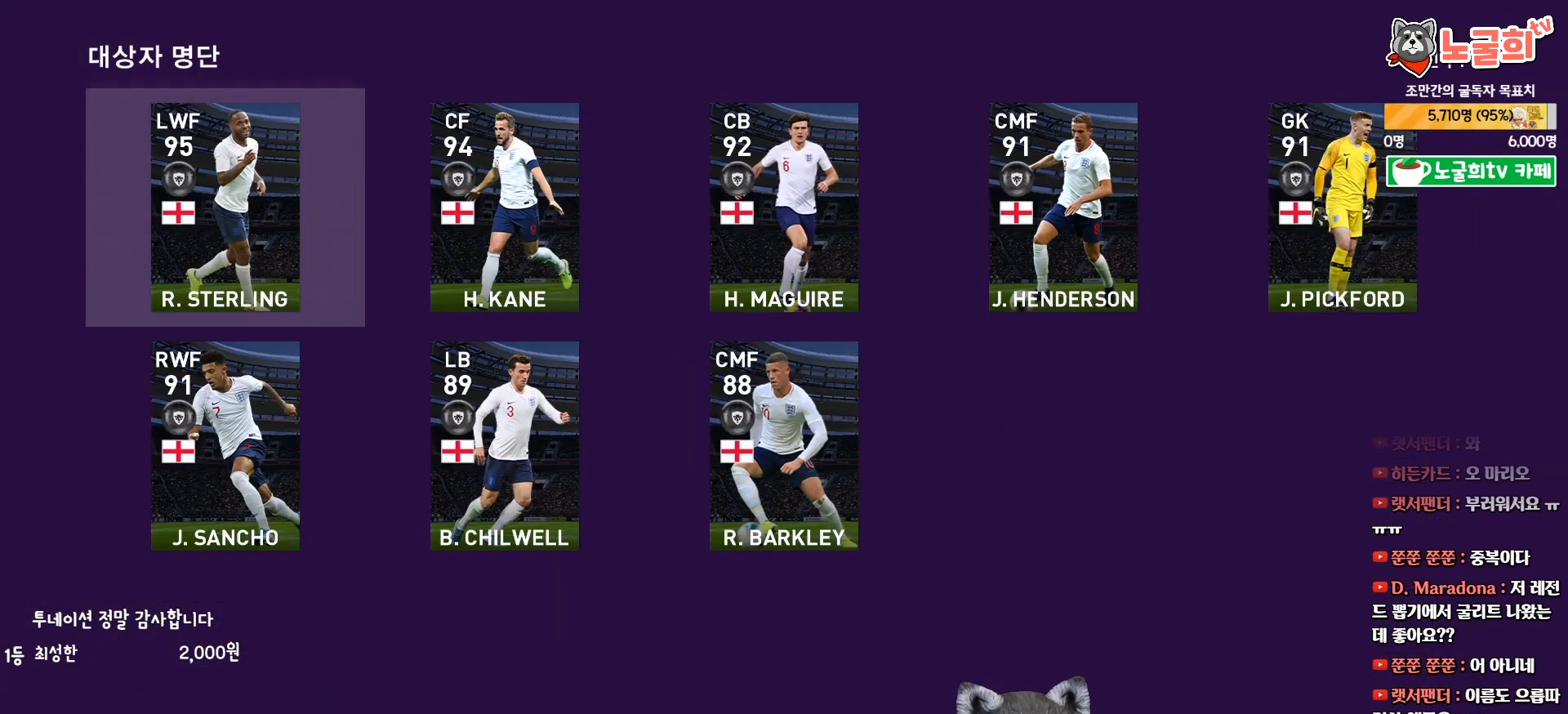
{"buttons": [], "right_stick": "center", "events": []}
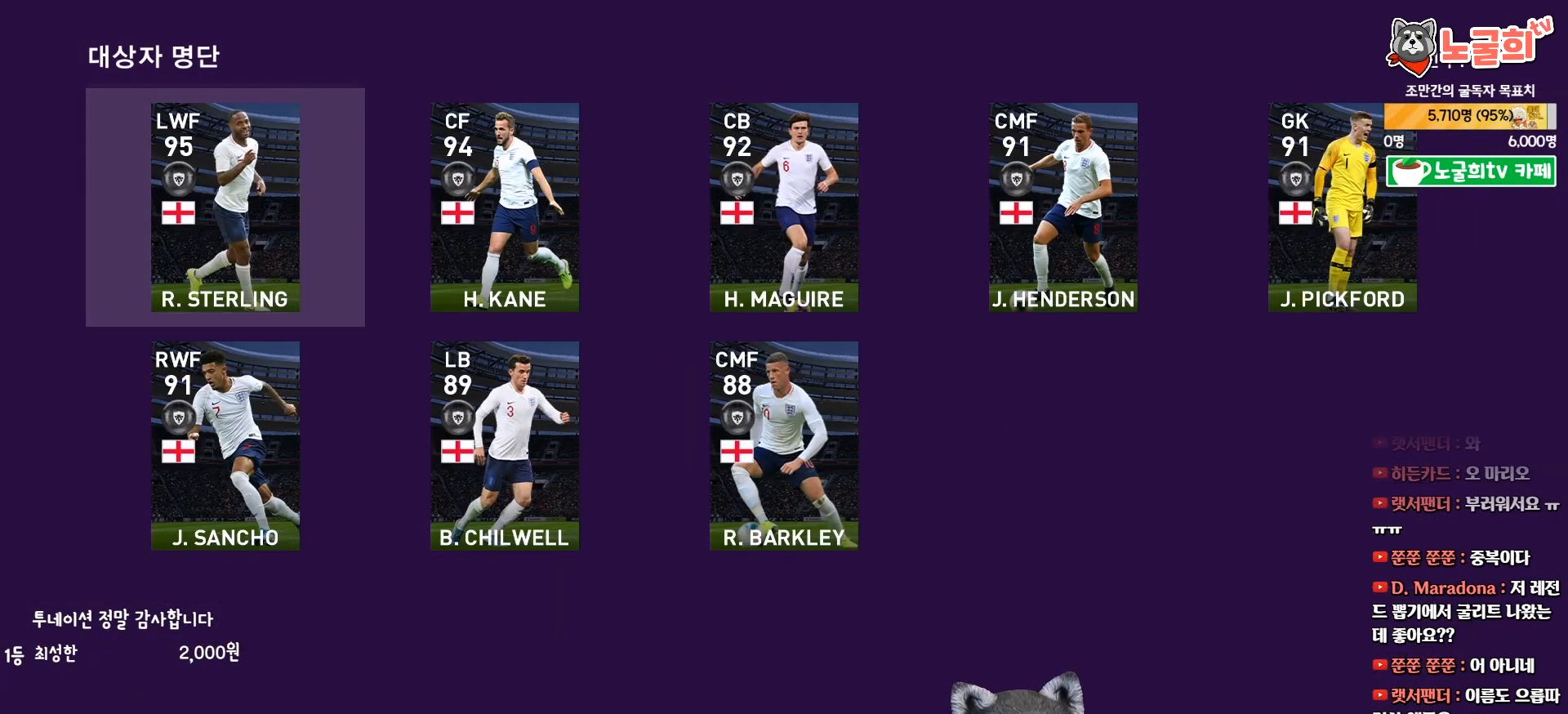
{"buttons": [], "right_stick": "center", "events": [[117, "CIRCLE", "down"], [267, "CIRCLE", "up"]]}
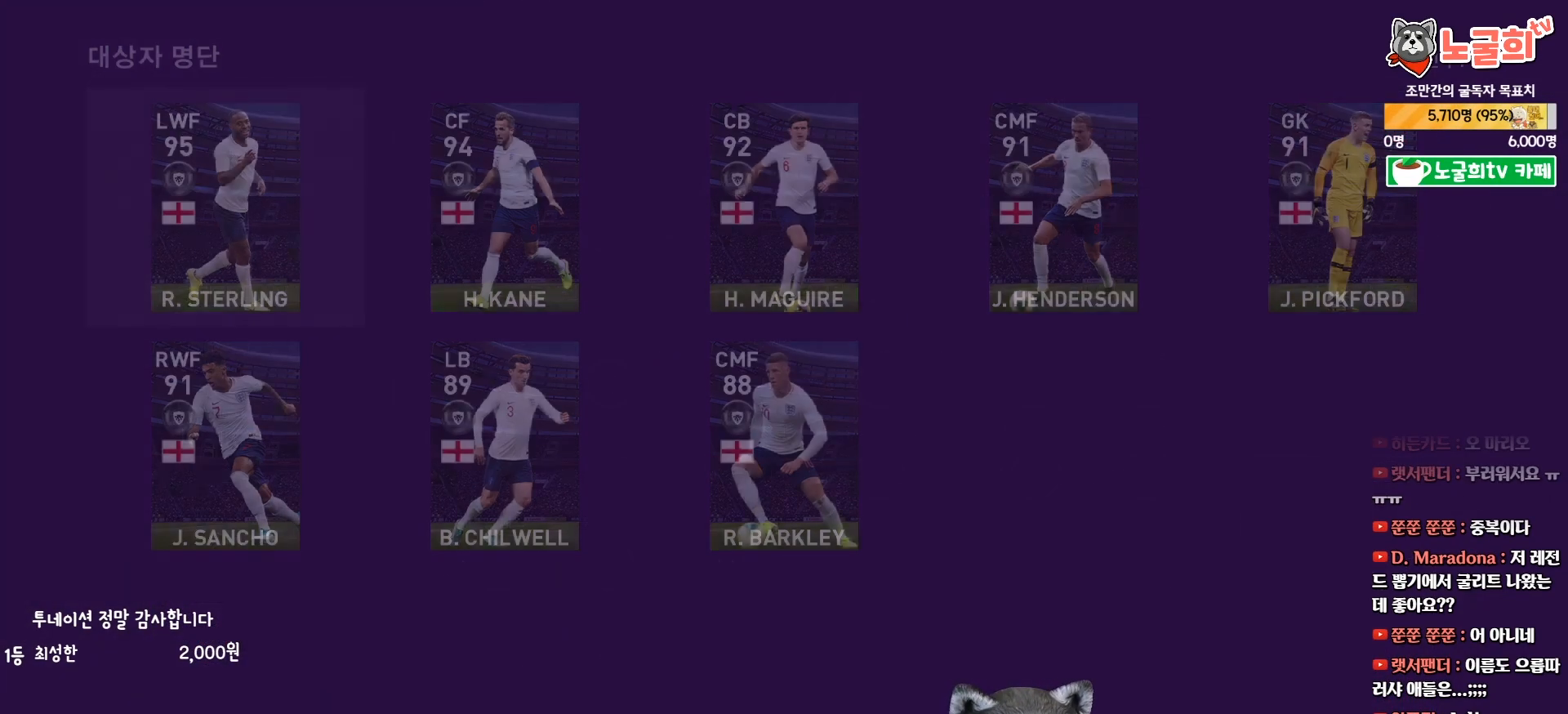
{"buttons": [], "right_stick": "center", "events": []}
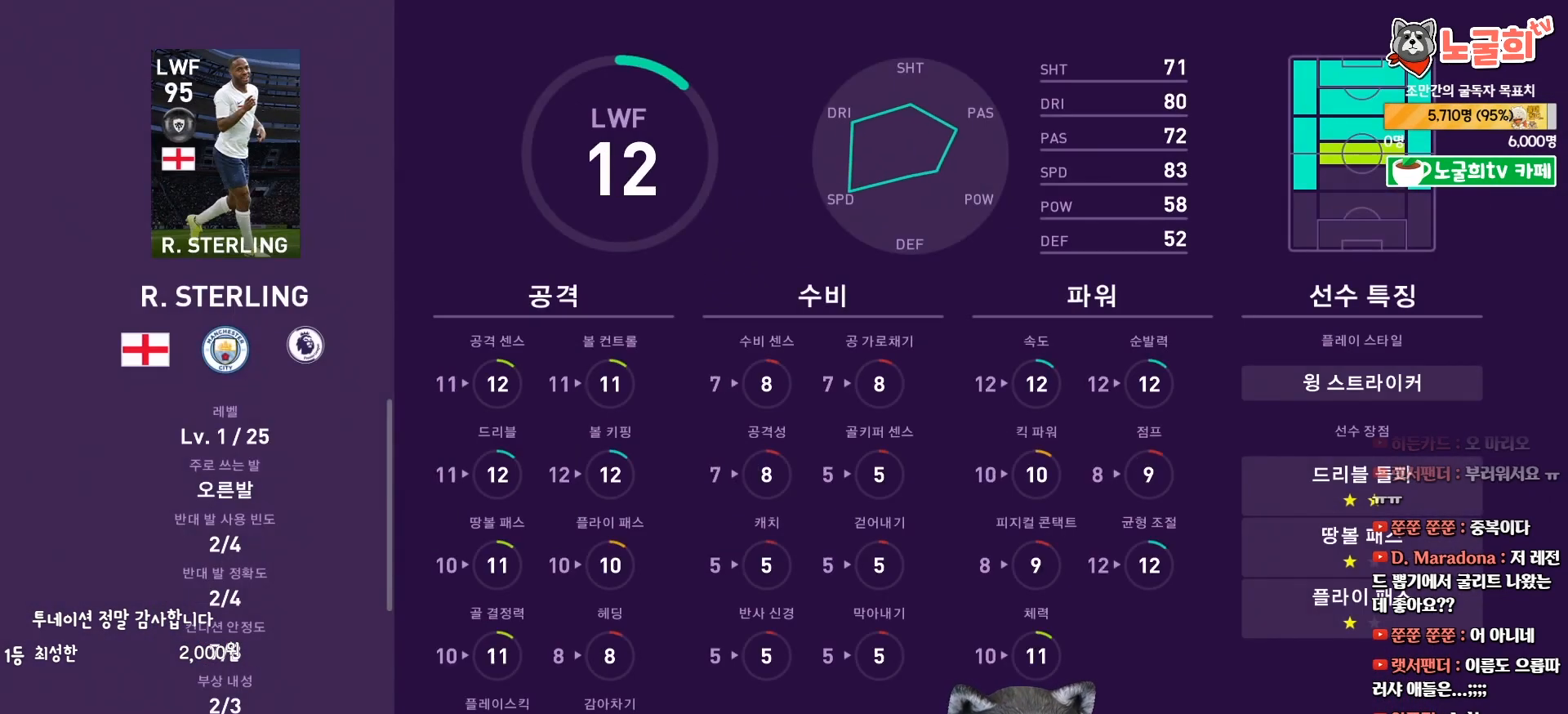
{"buttons": [], "right_stick": "center", "events": []}
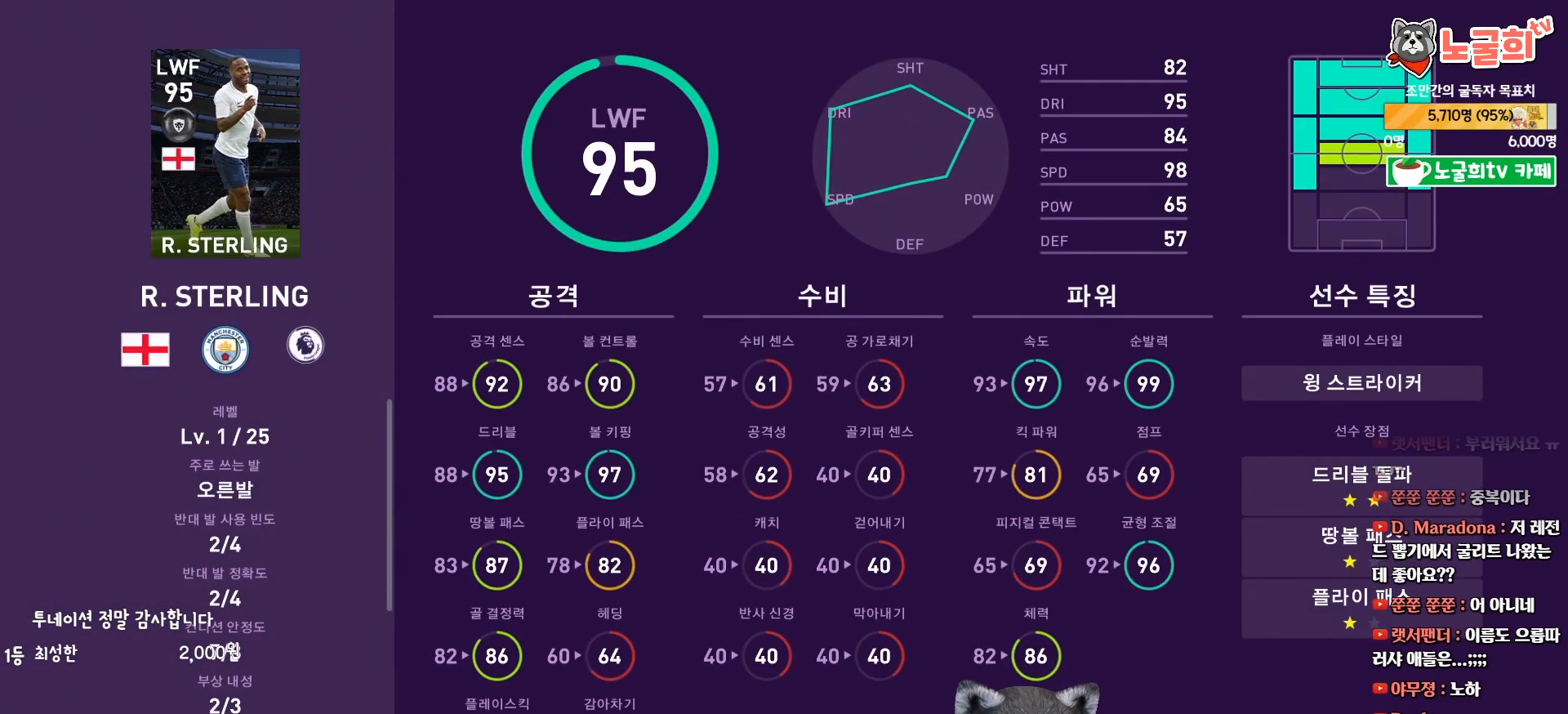
{"buttons": [], "right_stick": "right", "events": [[383, "right_stick", "right"]]}
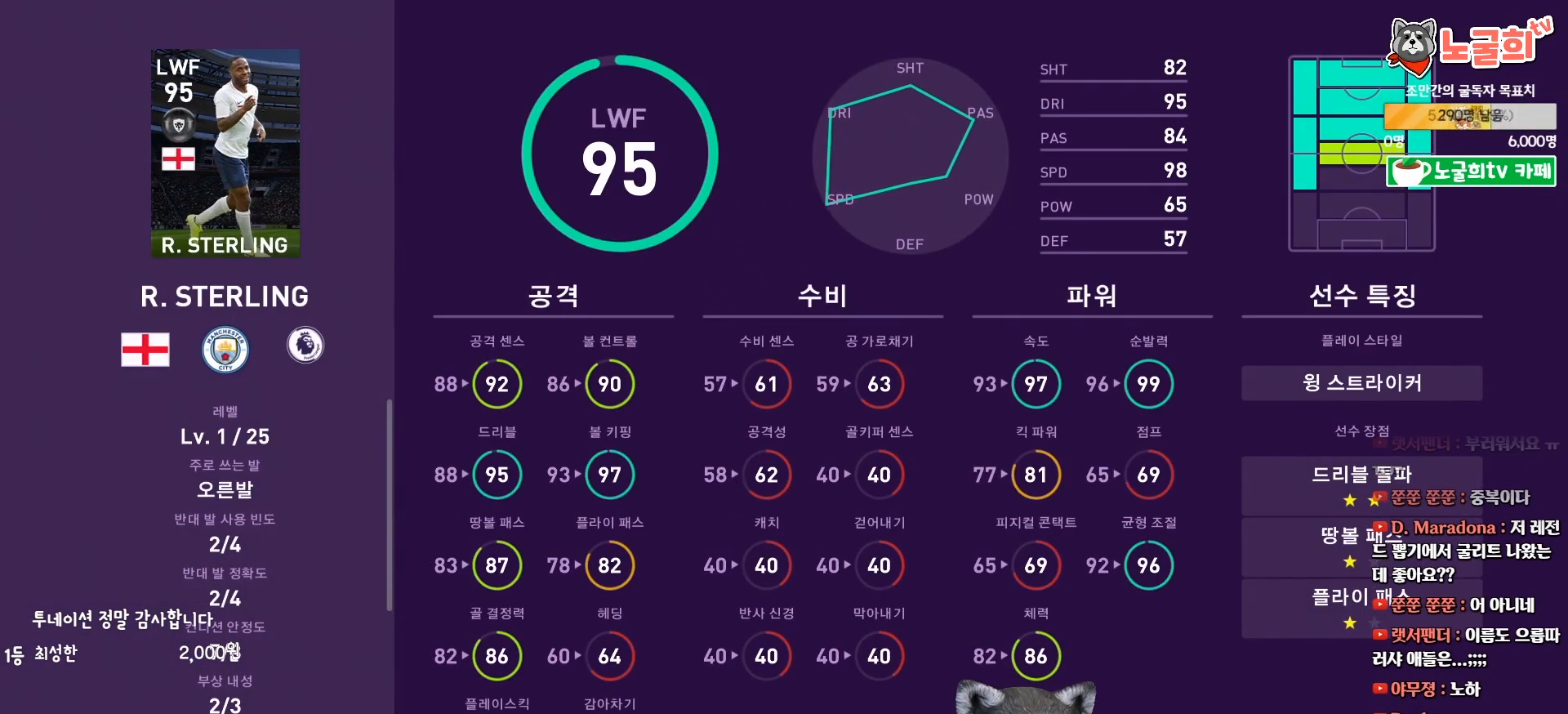
{"buttons": [], "right_stick": "center", "events": [[17, "right_stick", "center"]]}